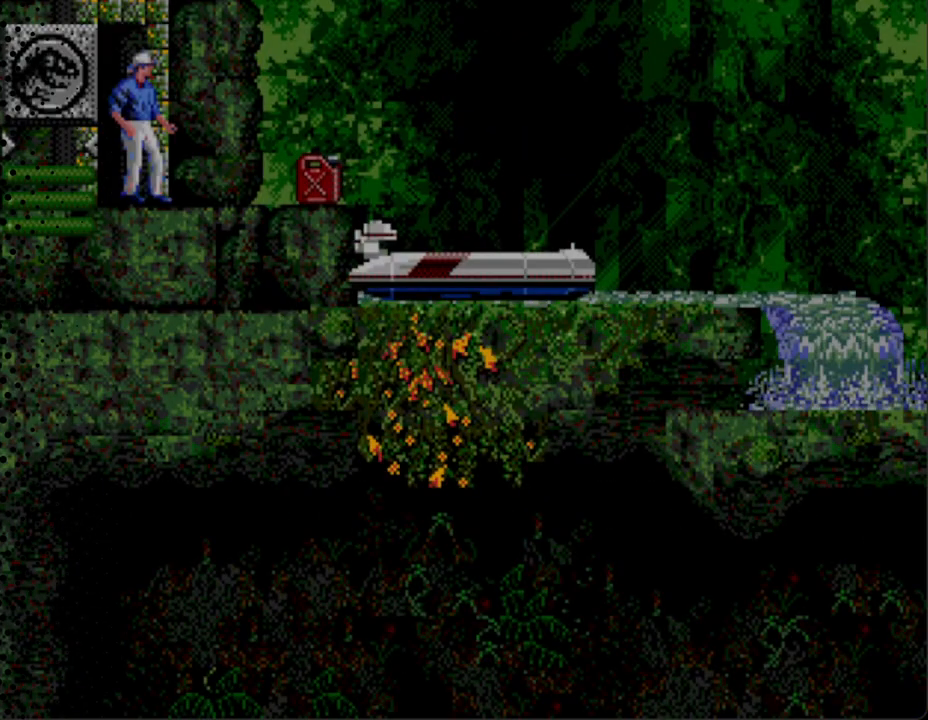
Gameplay with a controller; each line is a JSON object with the inputs held at the frame after it. "events" lists button and stick changes between this image and that frame as [ms after this image, input, new state], when the widget could be followed in between. Not read: L3 R3.
{"buttons": ["DPAD_RIGHT"], "events": [[167, "DPAD_RIGHT", "down"]]}
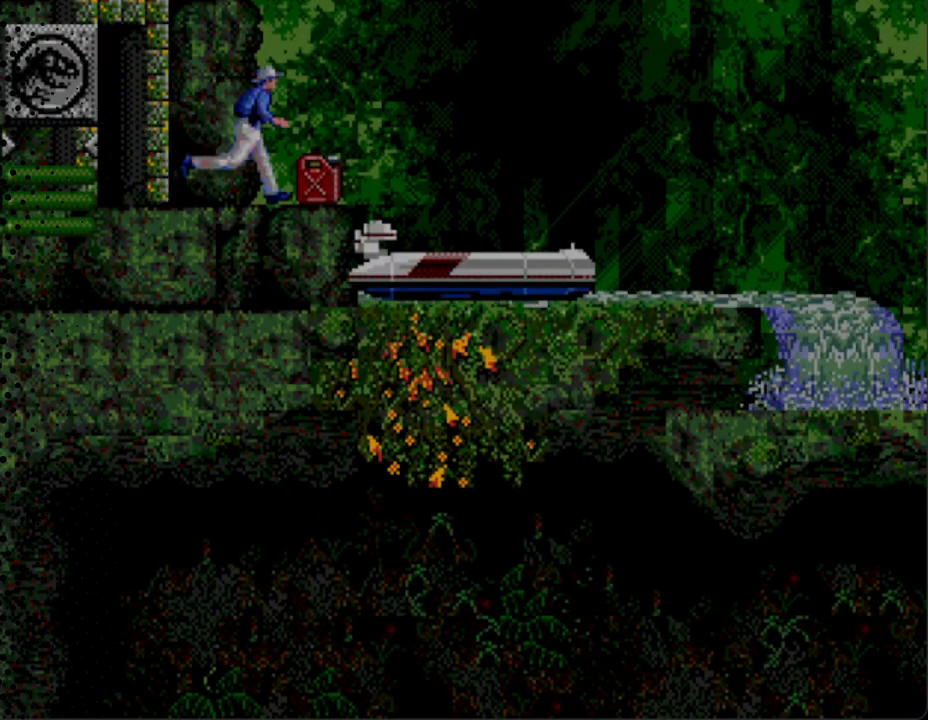
{"buttons": ["DPAD_RIGHT"], "events": []}
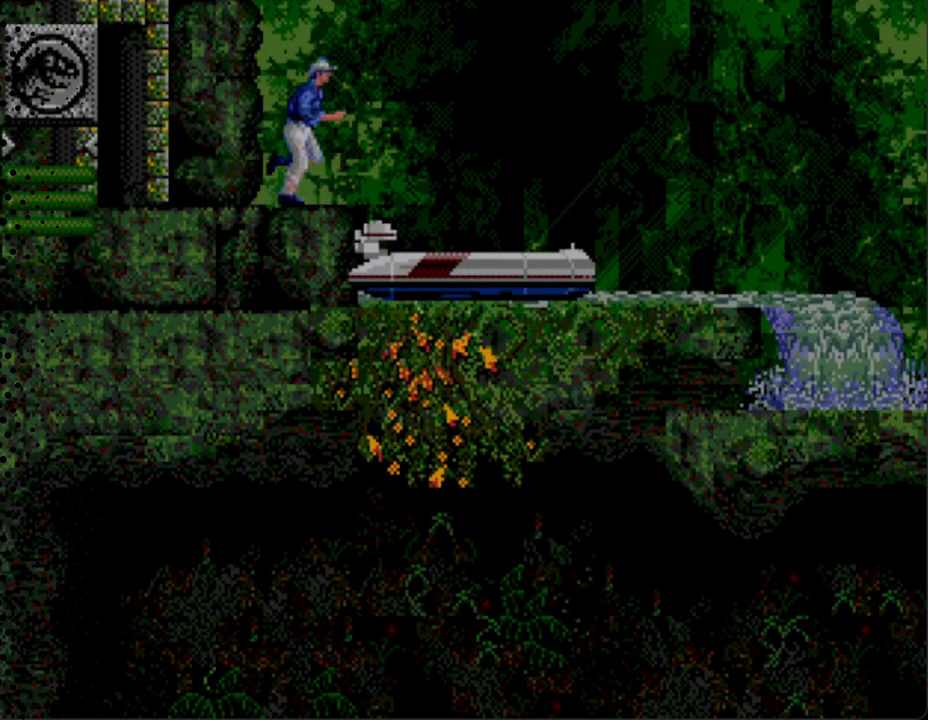
{"buttons": ["DPAD_RIGHT"], "events": []}
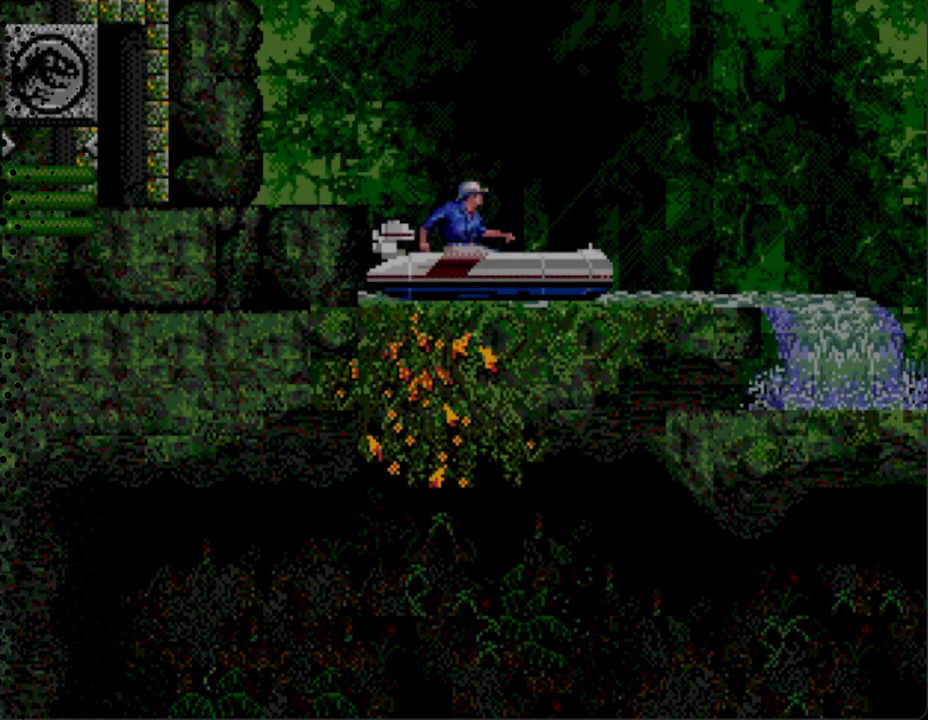
{"buttons": ["DPAD_RIGHT"], "events": []}
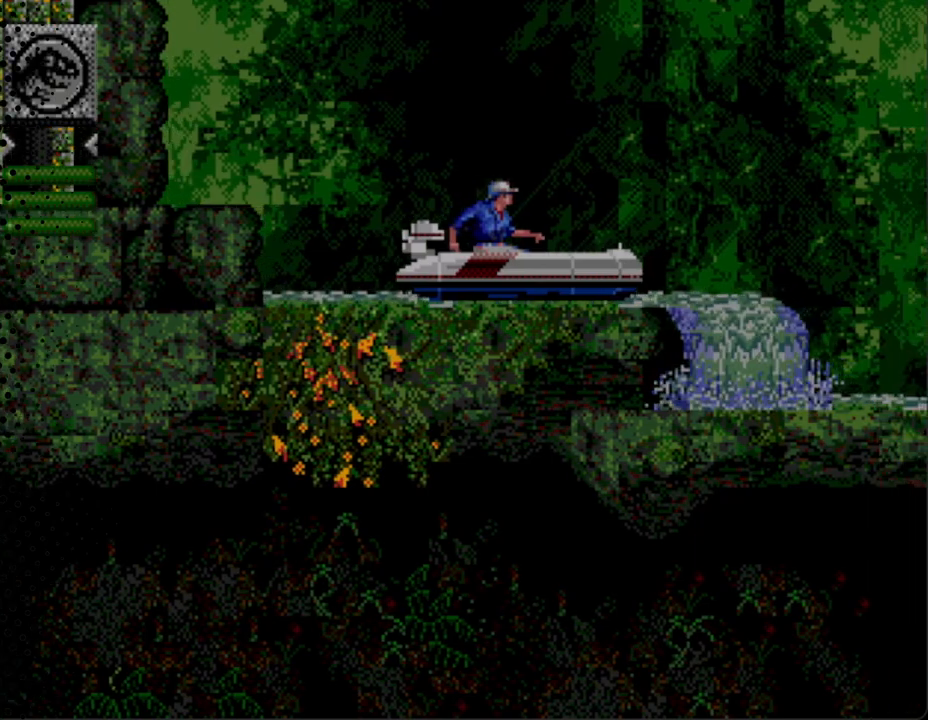
{"buttons": ["DPAD_RIGHT"], "events": []}
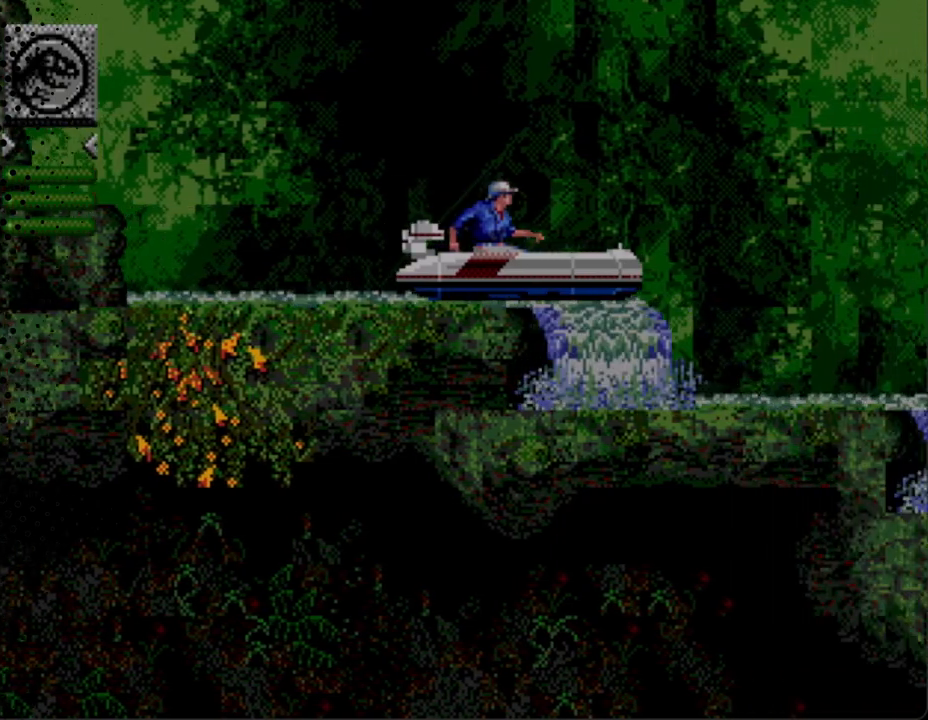
{"buttons": ["DPAD_RIGHT"], "events": []}